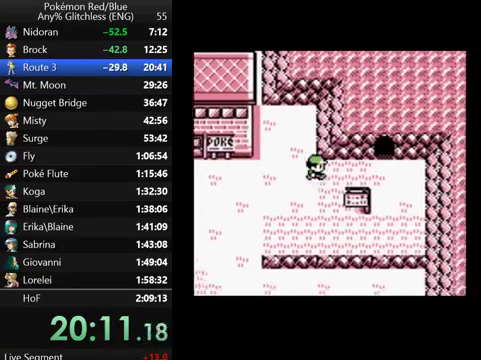
Gameplay with a controller (Nintendo layout); each line is a JSON object with the inputs held at the frame after it. "events" lists button and stick changes between this image and that frame as [ms after this image, input, new state], when the widget could be followed in between. Not read: DPAD_RIGHT L3 R3.
{"buttons": ["DPAD_UP"], "events": [[467, "DPAD_UP", "down"]]}
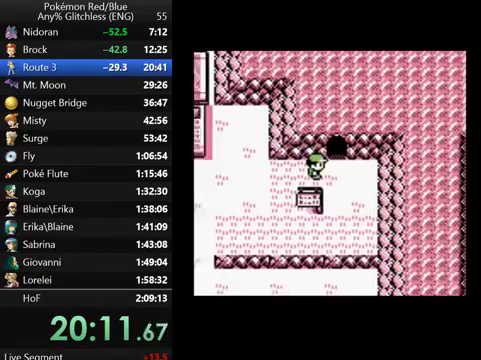
{"buttons": [], "events": [[67, "DPAD_UP", "up"]]}
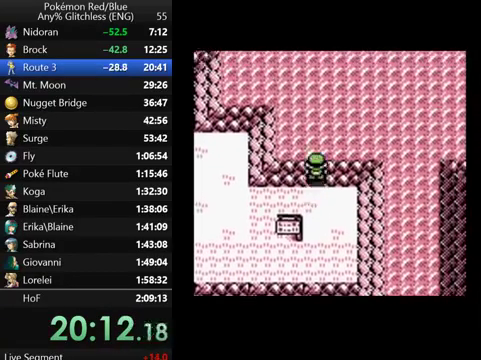
{"buttons": ["DPAD_LEFT"], "events": [[300, "DPAD_LEFT", "down"]]}
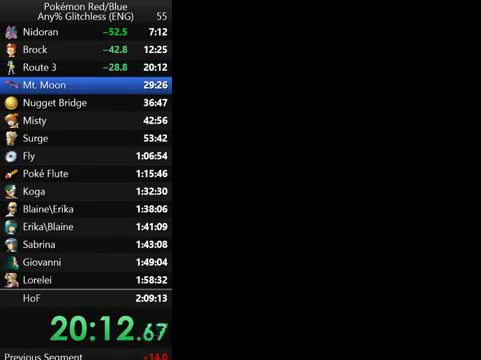
{"buttons": ["DPAD_LEFT"], "events": []}
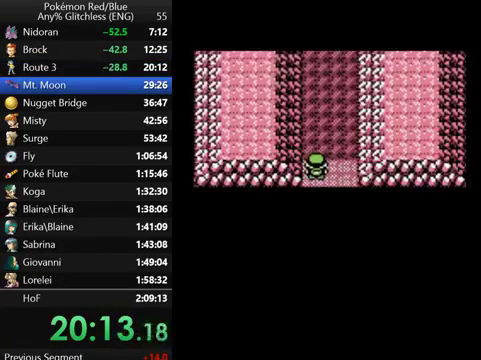
{"buttons": ["DPAD_UP"], "events": [[167, "DPAD_LEFT", "up"], [167, "DPAD_UP", "down"]]}
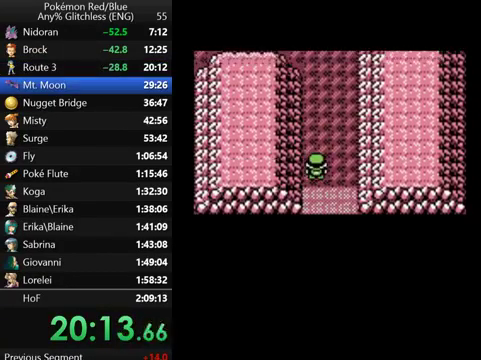
{"buttons": ["DPAD_UP"], "events": []}
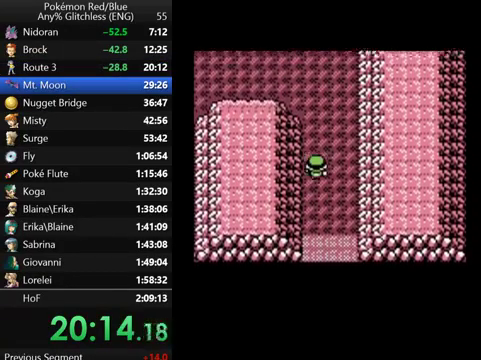
{"buttons": ["DPAD_UP"], "events": []}
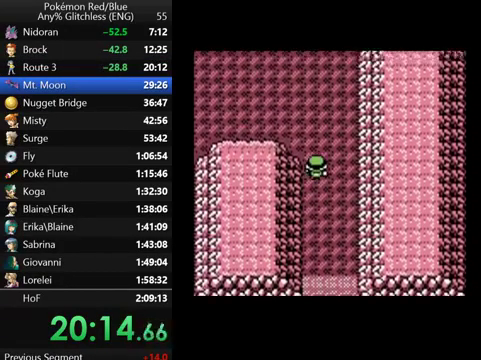
{"buttons": ["DPAD_LEFT"], "events": [[233, "DPAD_LEFT", "down"], [300, "DPAD_UP", "up"]]}
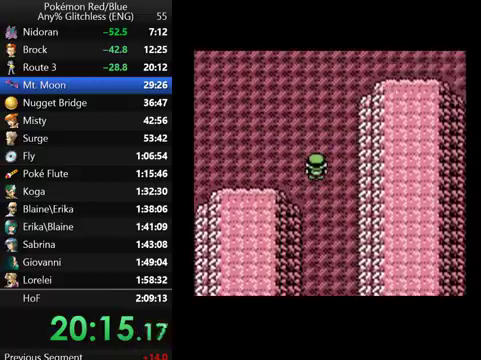
{"buttons": ["DPAD_LEFT"], "events": []}
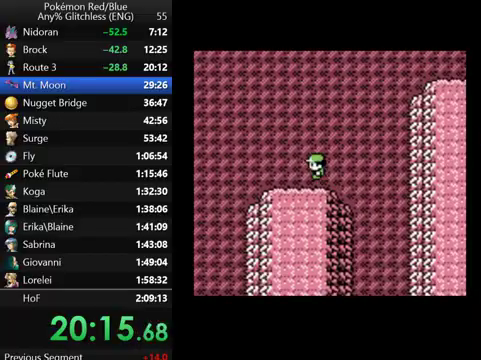
{"buttons": ["DPAD_LEFT"], "events": []}
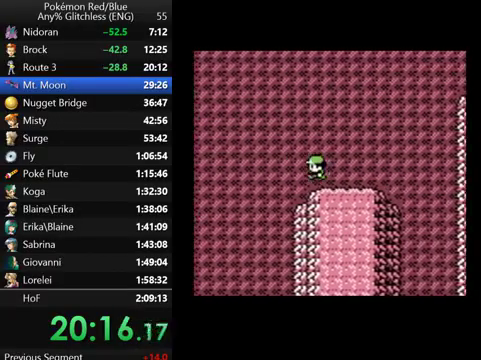
{"buttons": ["DPAD_LEFT"], "events": []}
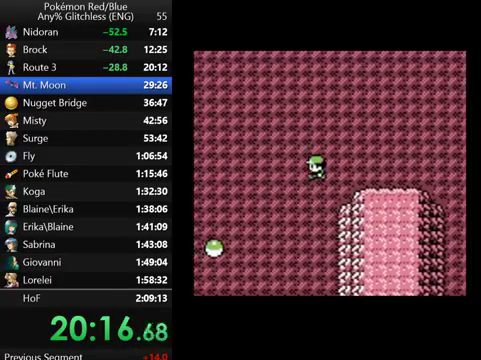
{"buttons": ["DPAD_LEFT"], "events": []}
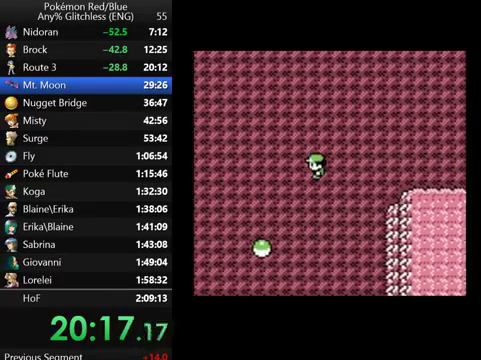
{"buttons": [], "events": [[467, "DPAD_LEFT", "up"]]}
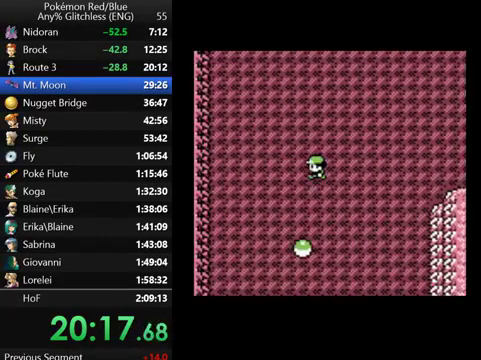
{"buttons": [], "events": []}
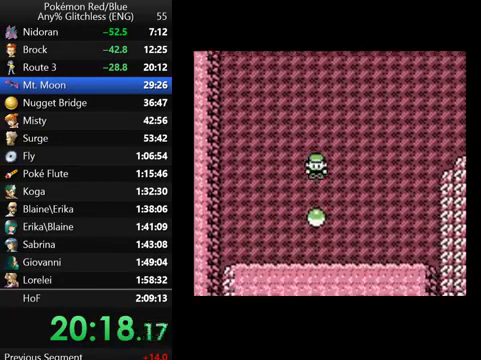
{"buttons": [], "events": [[100, "A", "down"], [433, "A", "up"]]}
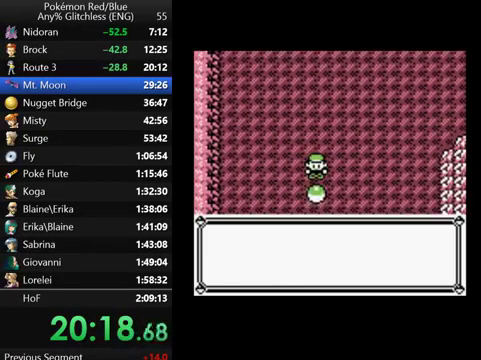
{"buttons": ["B", "DPAD_UP"], "events": [[200, "B", "down"], [267, "B", "up"], [267, "DPAD_UP", "down"], [467, "B", "down"]]}
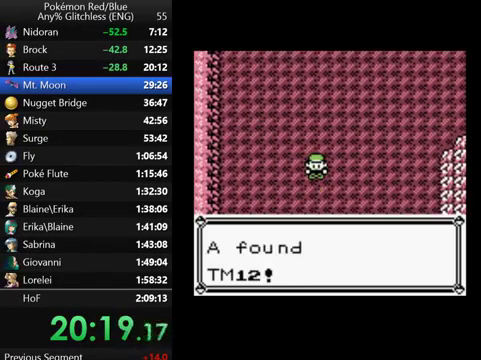
{"buttons": [], "events": [[100, "B", "up"], [300, "DPAD_UP", "up"]]}
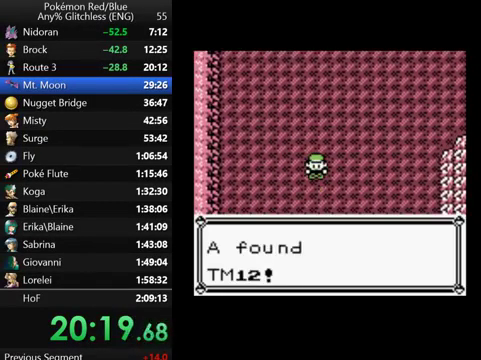
{"buttons": [], "events": []}
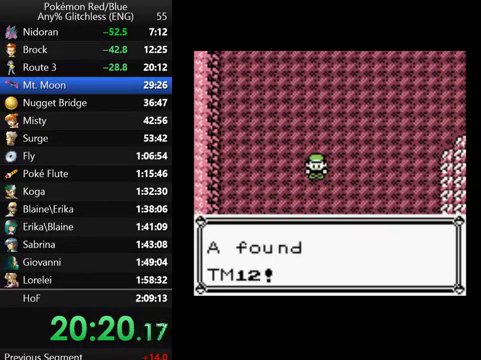
{"buttons": [], "events": []}
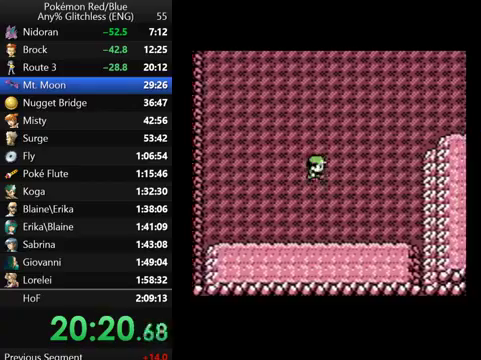
{"buttons": [], "events": []}
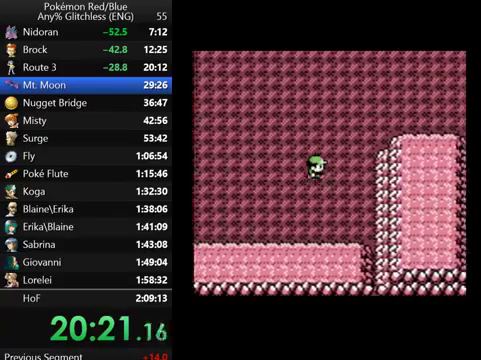
{"buttons": [], "events": [[300, "DPAD_UP", "down"], [500, "DPAD_UP", "up"]]}
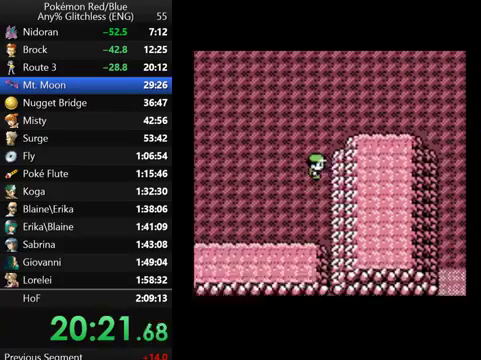
{"buttons": [], "events": []}
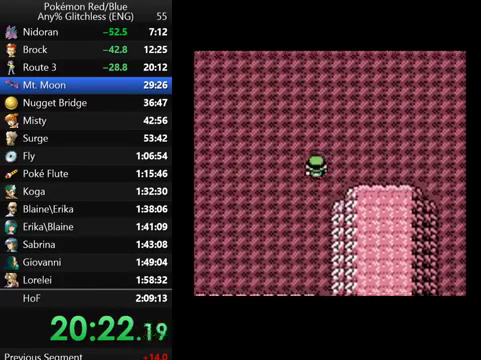
{"buttons": [], "events": []}
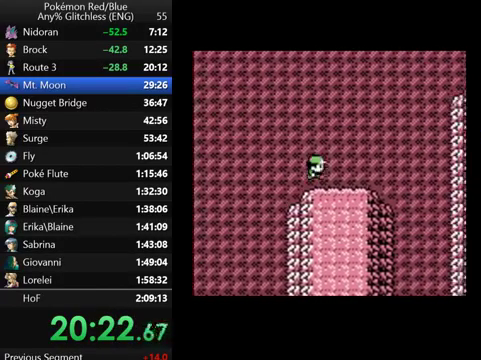
{"buttons": [], "events": []}
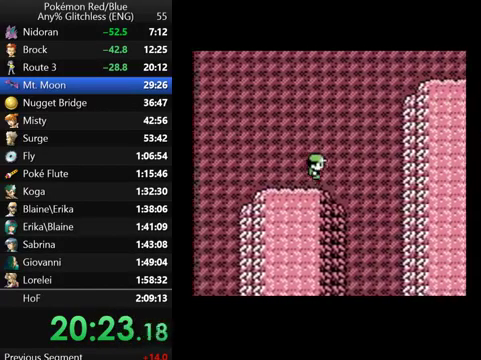
{"buttons": ["DPAD_UP"], "events": [[433, "DPAD_UP", "down"]]}
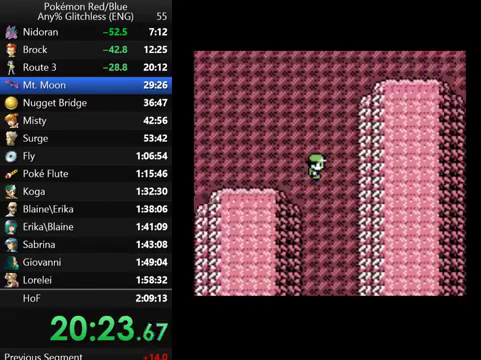
{"buttons": ["DPAD_UP"], "events": []}